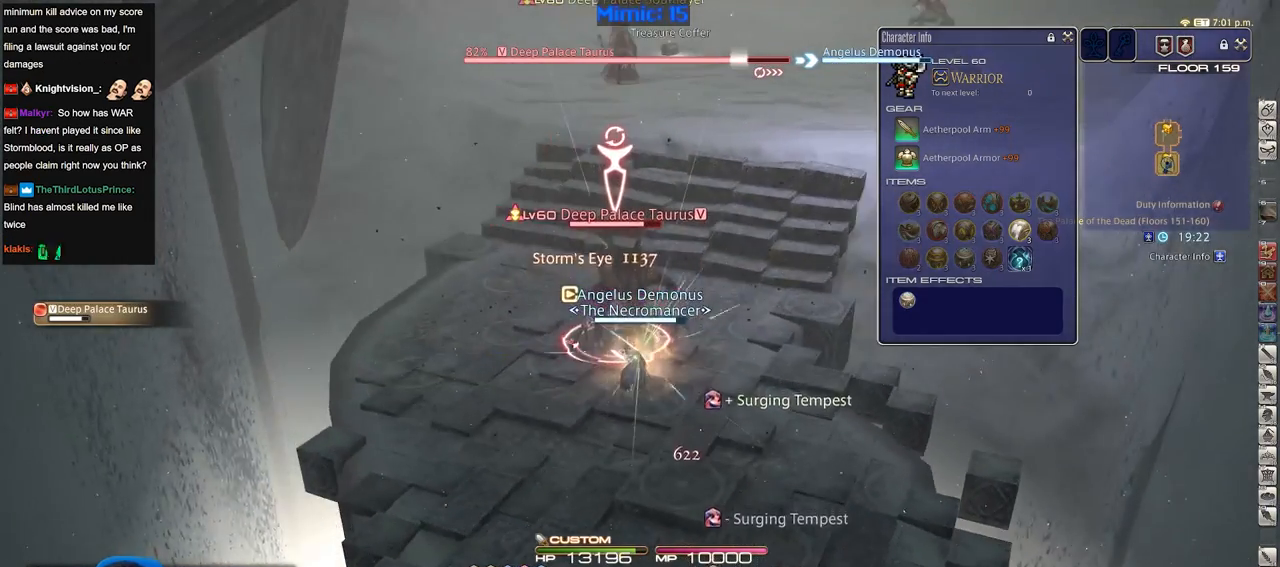
Gameplay with keyboard; each line is a JSON object with the keys held at the frame after it. "events" lists presses ("down") and releases ("up") of ".", "/", "0", "1", "2", "3", "4", "5", "6", "7", "8", "9", "a", "alt_l", "alt_r", "b", "backslash", "backspace", "c", "caps_lock", "comma", "ctrl_l", "ctrl_r", "d", "down", "e", "equals", "escape", "f", "f1", "f10", "f11", "f12", "f2", "f3", "f4", "f5", "f6", "f7", "f8", "f9", "g", "h", "i", "j", "k", "l", "lbracket", "left", "m", "minus", "n", "o", "p", "q", "quote", "r", "rbracket", "return", "right", "s", "semicolon", "shift_l", "shift_r", "space", "super", "t", "tab", "tilde", "u", "up", "v", "w", "x", "y" and "z" between this image and that frame as [ms after this image, input, new state], when the widget could be followed in between. No other keys are recorded. Mouse input is not recorded.
{"keys": [], "events": [[200, "1", "down"], [283, "1", "up"], [283, "minus", "down"], [333, "minus", "up"]]}
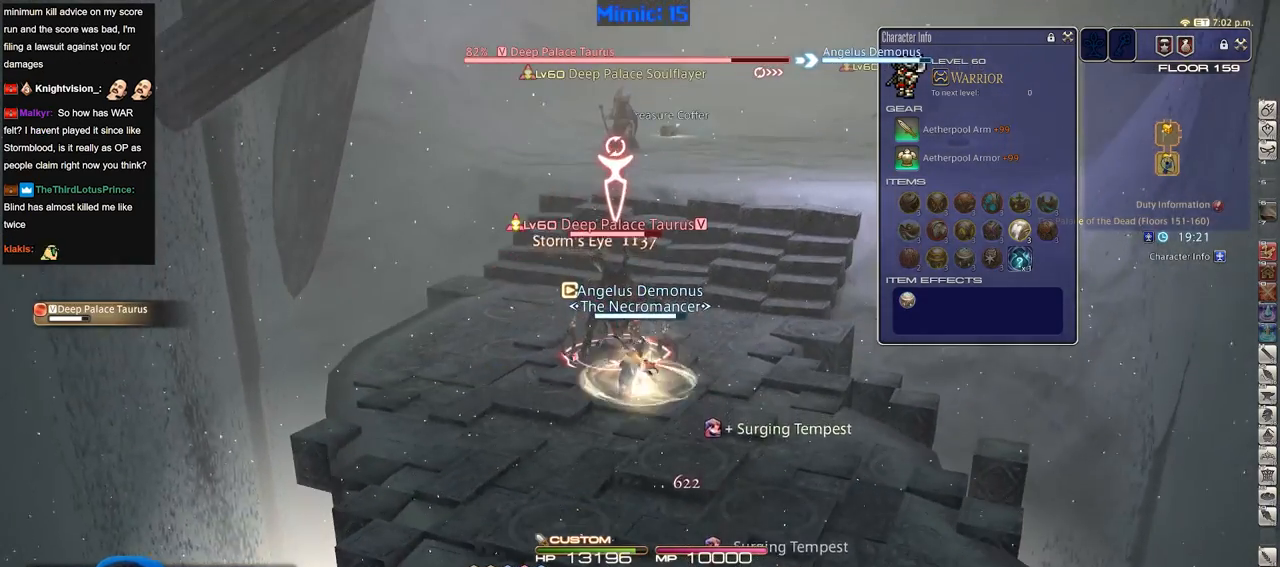
{"keys": [], "events": [[17, "p", "down"], [117, "p", "up"]]}
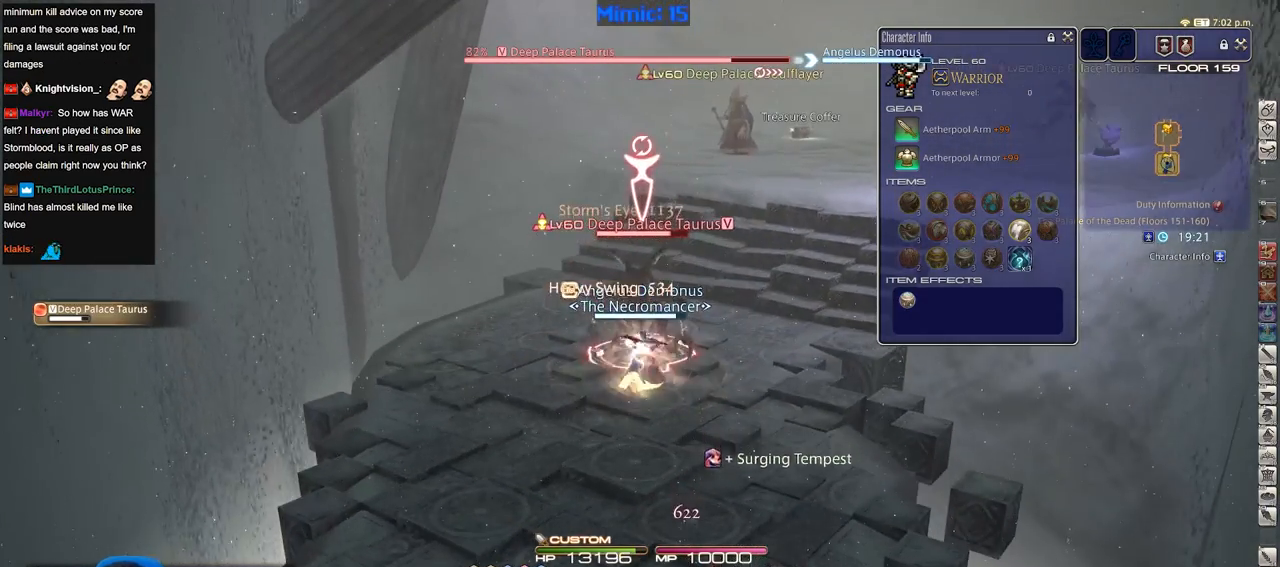
{"keys": [], "events": []}
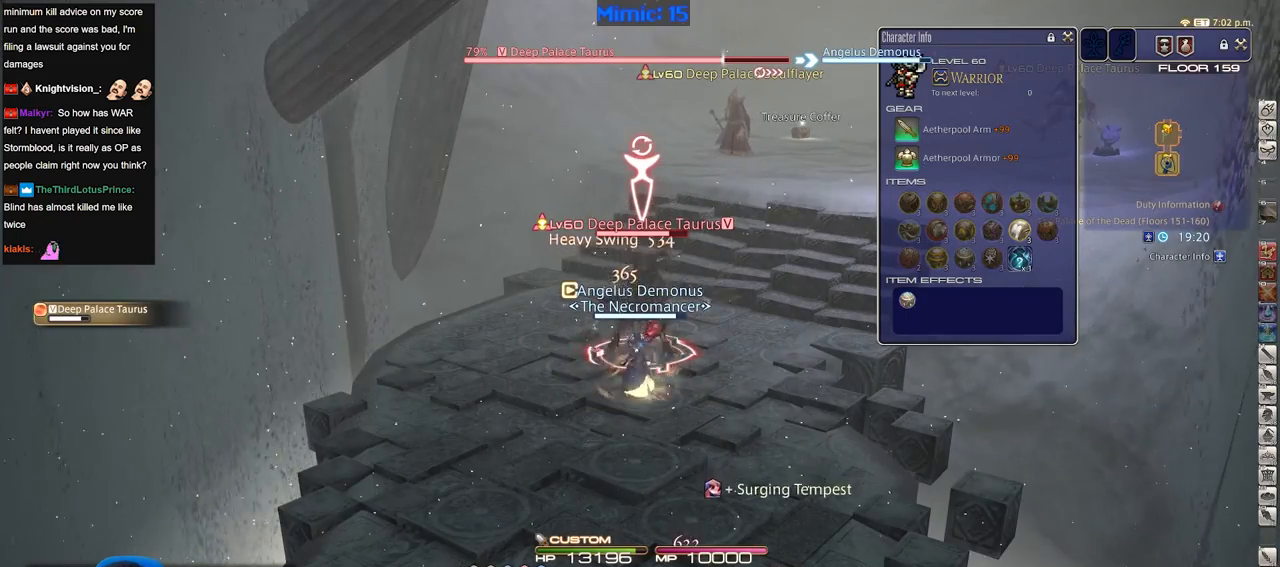
{"keys": [], "events": []}
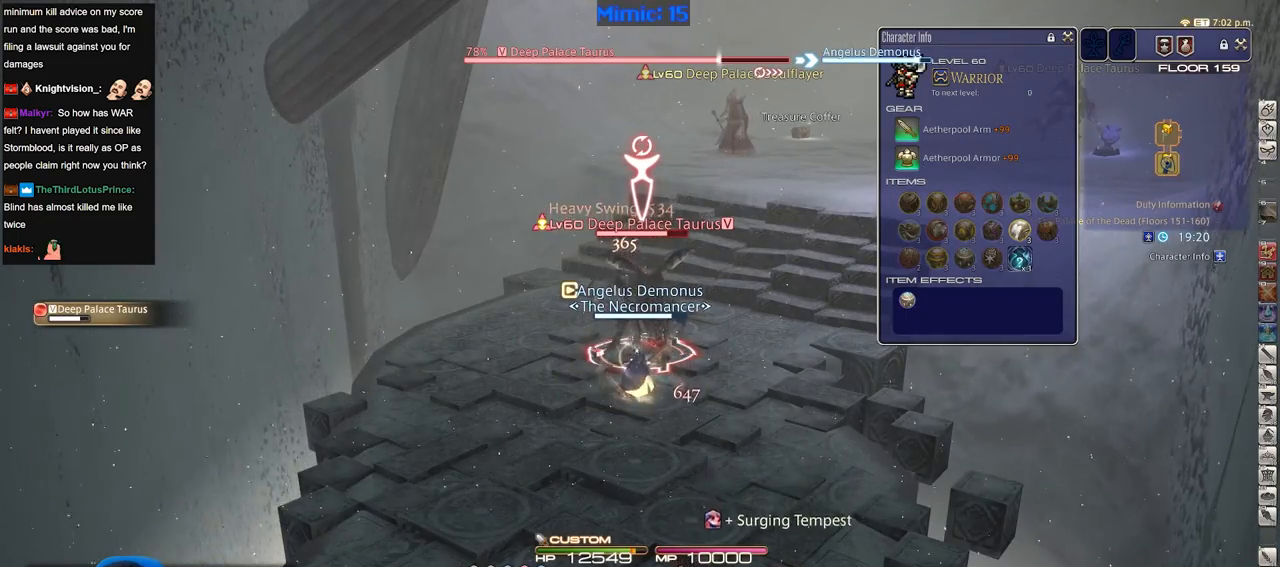
{"keys": ["2"], "events": [[167, "lbracket", "down"], [250, "lbracket", "up"], [350, "2", "down"], [450, "2", "up"], [483, "2", "down"]]}
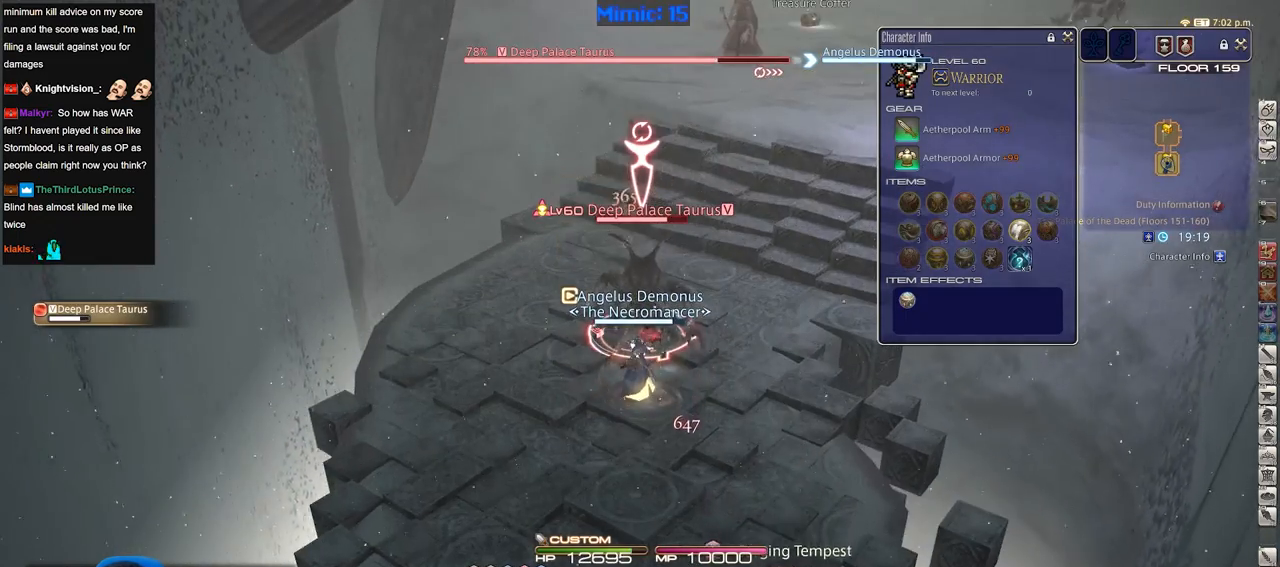
{"keys": ["rbracket"], "events": [[84, "minus", "down"], [134, "2", "up"], [184, "minus", "up"], [317, "rbracket", "down"], [417, "rbracket", "up"], [501, "rbracket", "down"]]}
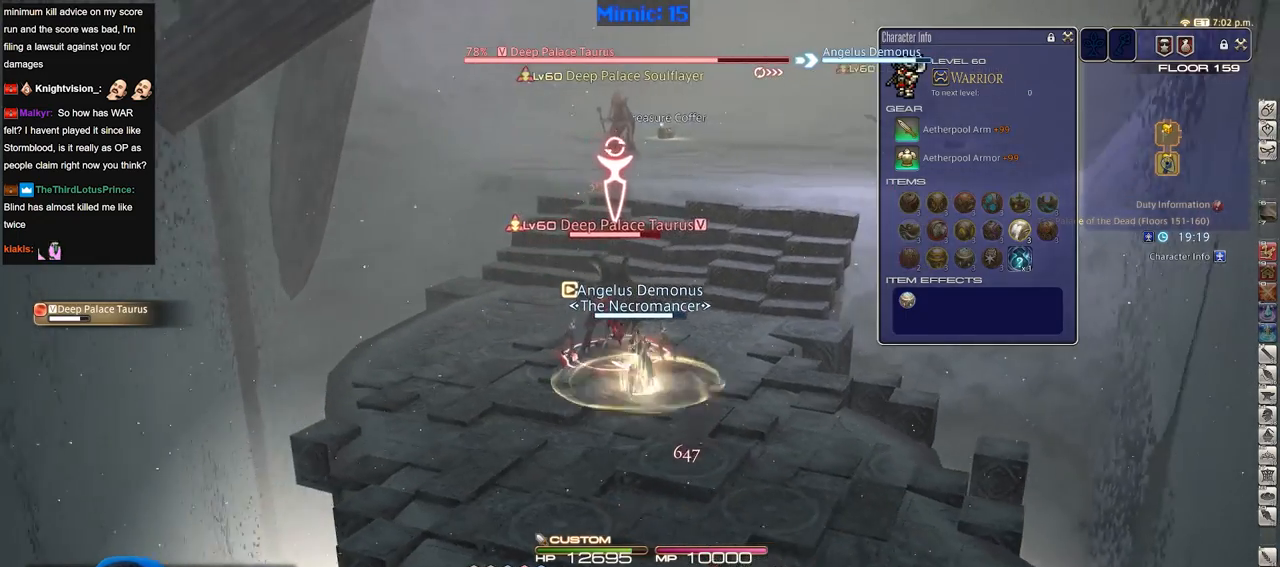
{"keys": [], "events": [[50, "rbracket", "up"]]}
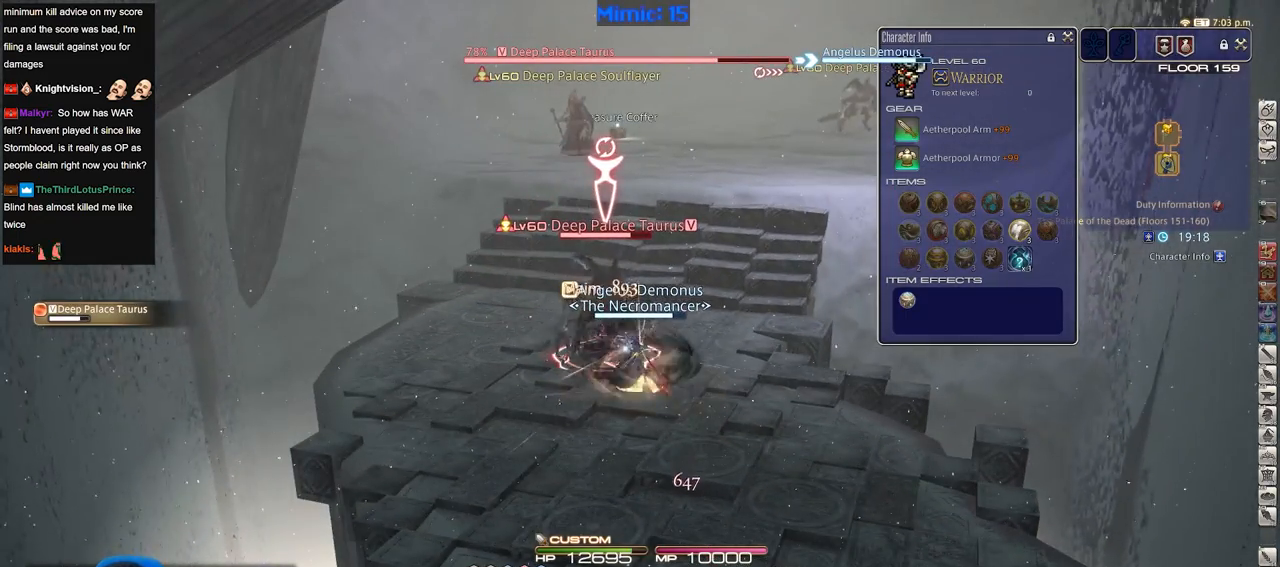
{"keys": ["a"], "events": [[300, "p", "down"], [351, "p", "up"], [484, "a", "down"]]}
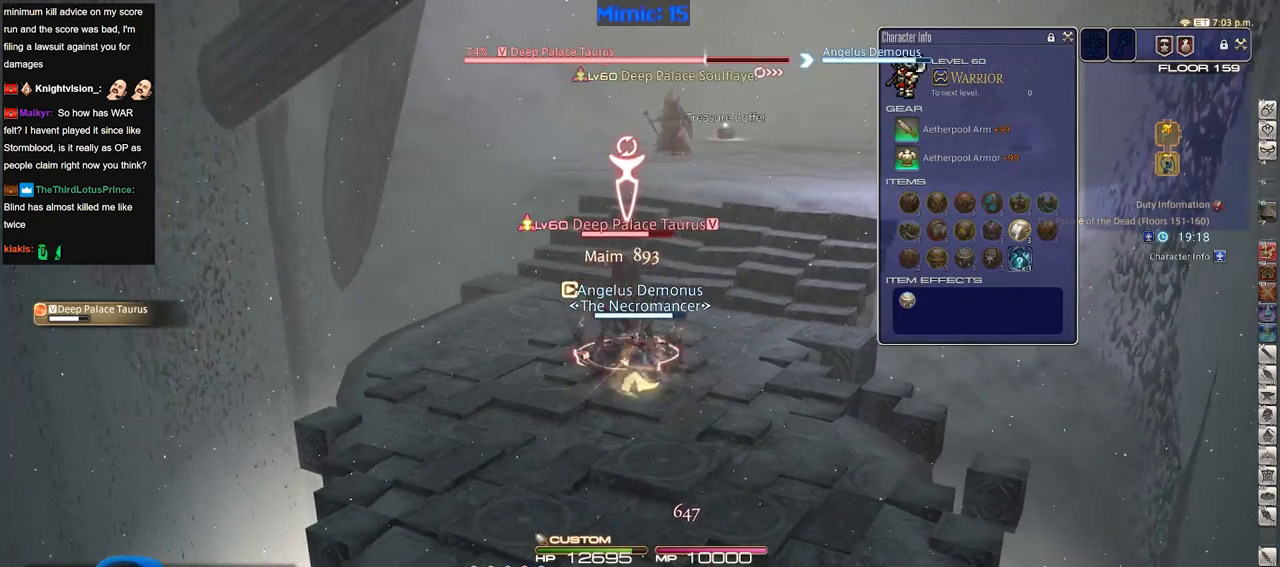
{"keys": [], "events": [[133, "rbracket", "down"], [467, "a", "up"], [467, "rbracket", "up"]]}
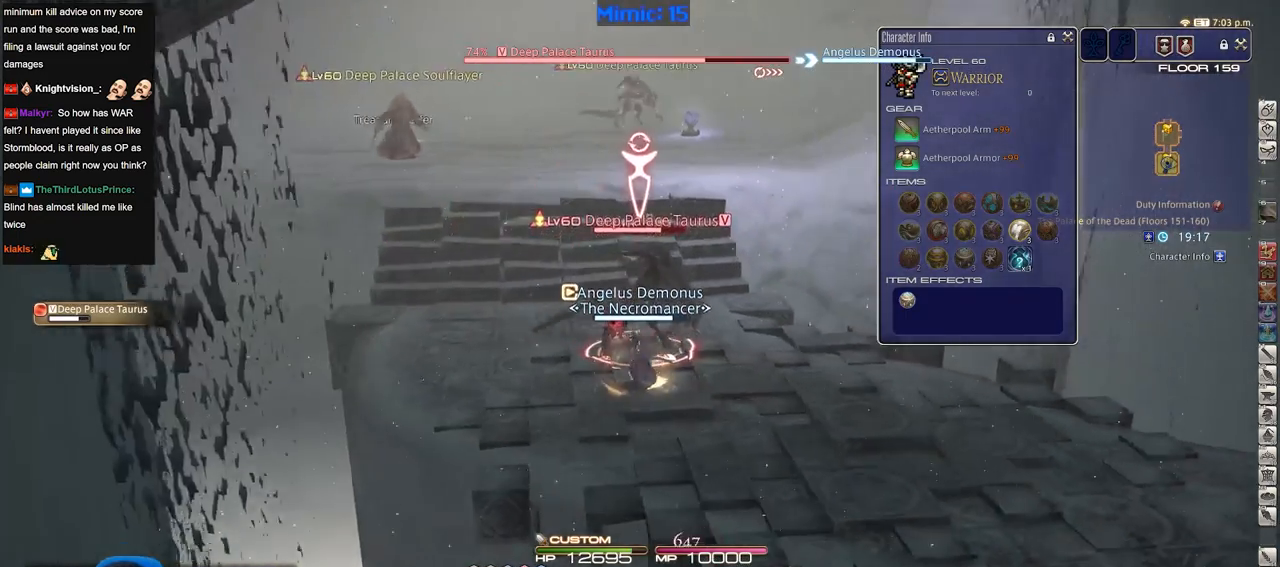
{"keys": [], "events": [[17, "w", "down"], [67, "rbracket", "down"], [117, "w", "up"], [167, "rbracket", "up"], [401, "3", "down"], [451, "3", "up"]]}
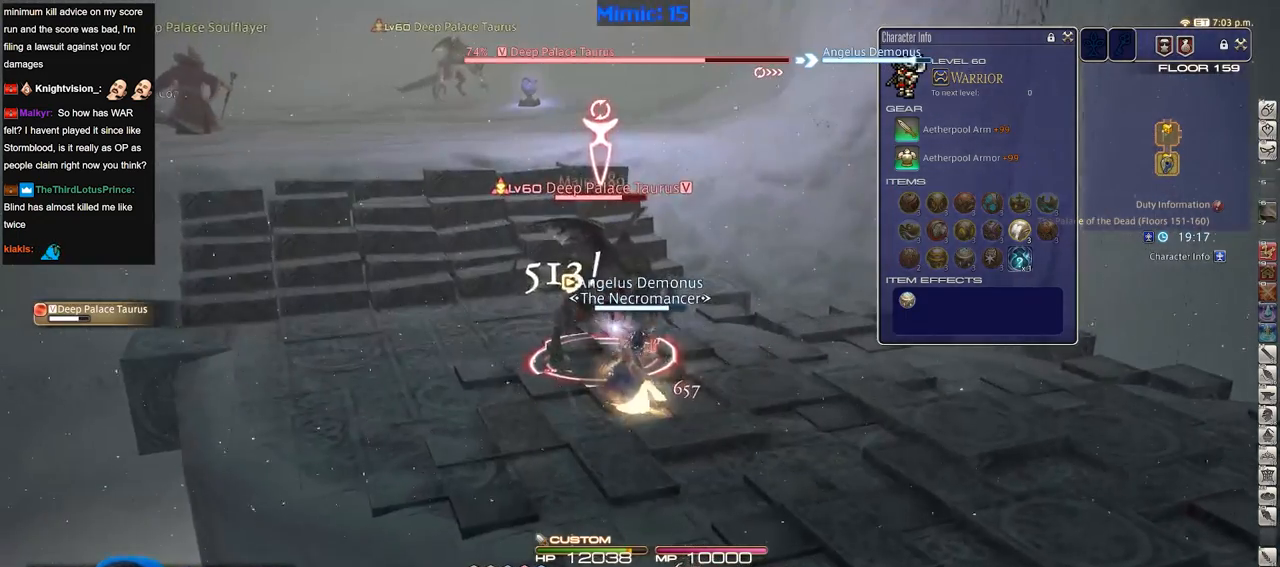
{"keys": ["d", "p"], "events": [[33, "3", "down"], [83, "3", "up"], [133, "3", "down"], [184, "p", "down"], [234, "3", "up"], [267, "p", "up"], [367, "p", "down"], [417, "d", "down"], [417, "p", "up"], [500, "p", "down"]]}
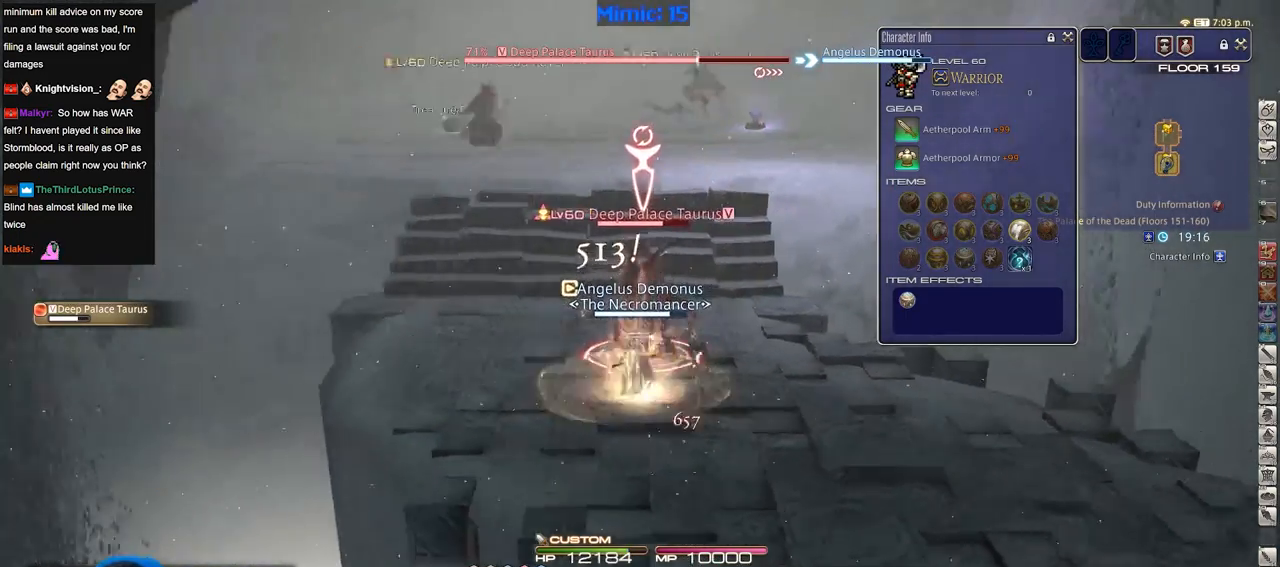
{"keys": [], "events": [[101, "p", "up"], [151, "p", "down"], [251, "p", "up"], [284, "d", "up"], [284, "w", "down"], [384, "w", "up"]]}
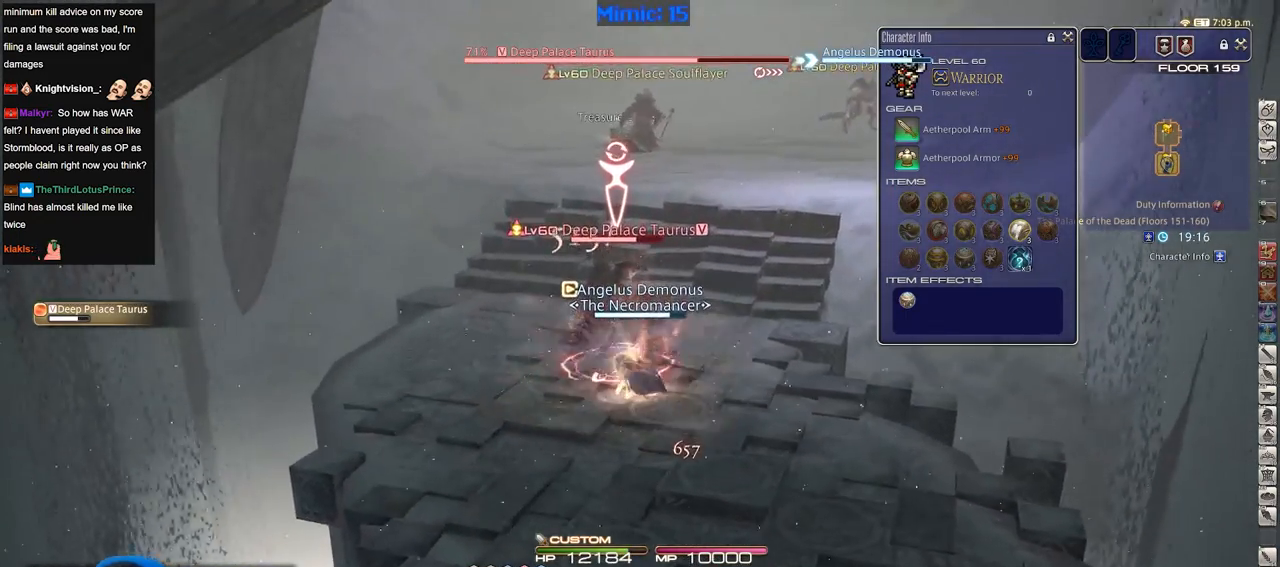
{"keys": ["alt_r"], "events": [[500, "alt_r", "down"]]}
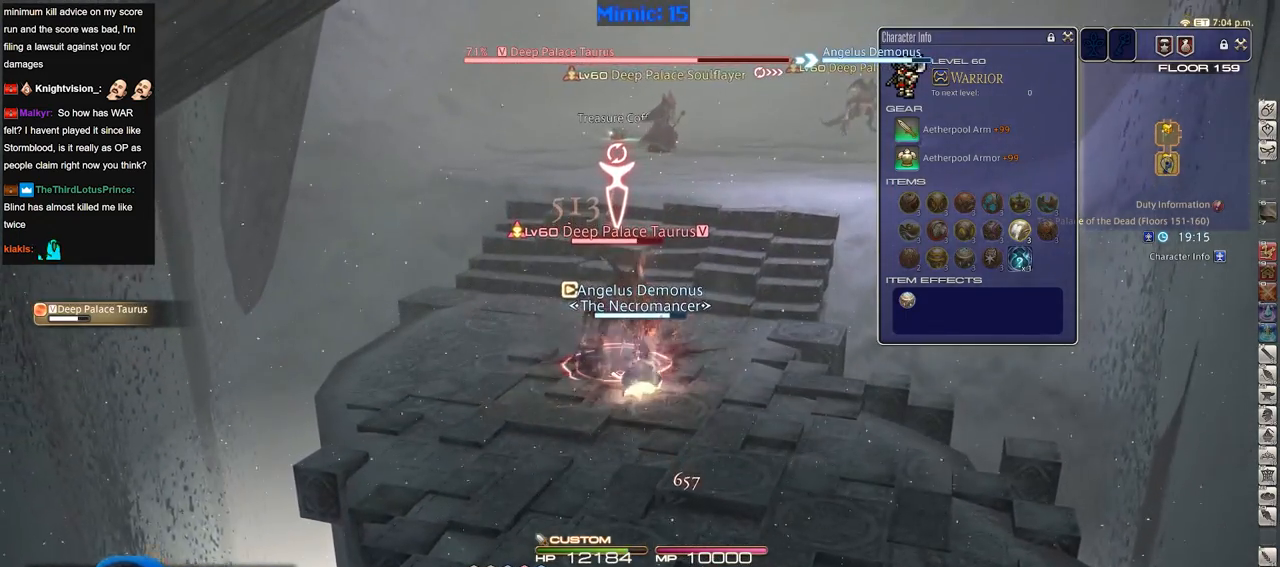
{"keys": [], "events": [[317, "4", "down"], [418, "4", "up"], [418, "alt_r", "up"]]}
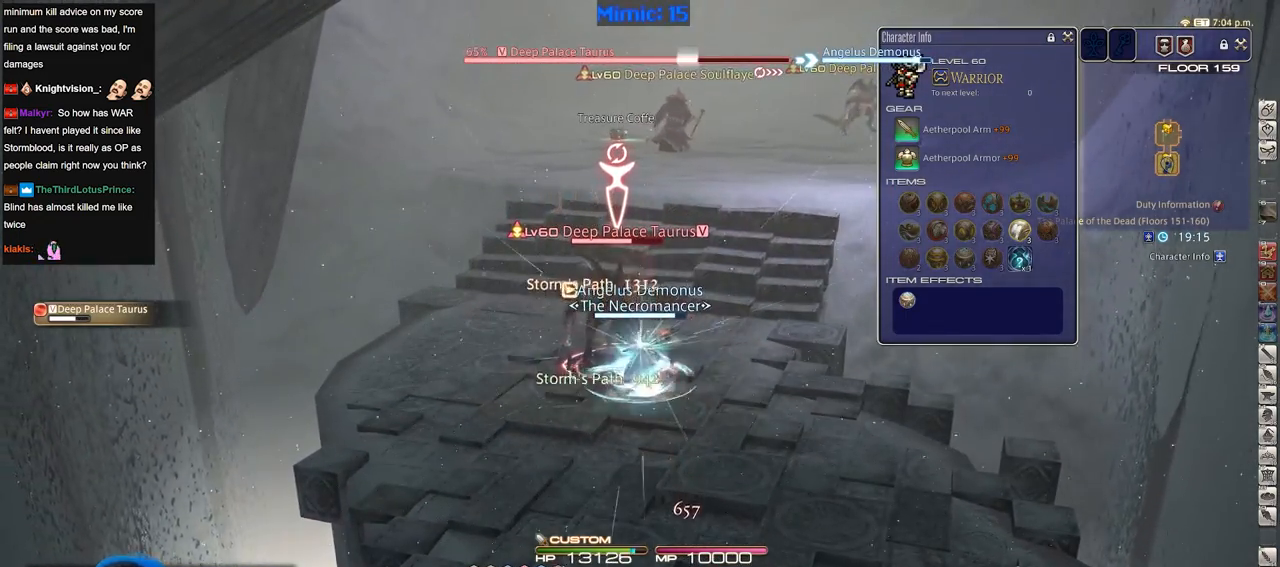
{"keys": ["1", "alt_r"], "events": [[200, "alt_r", "down"], [434, "1", "down"]]}
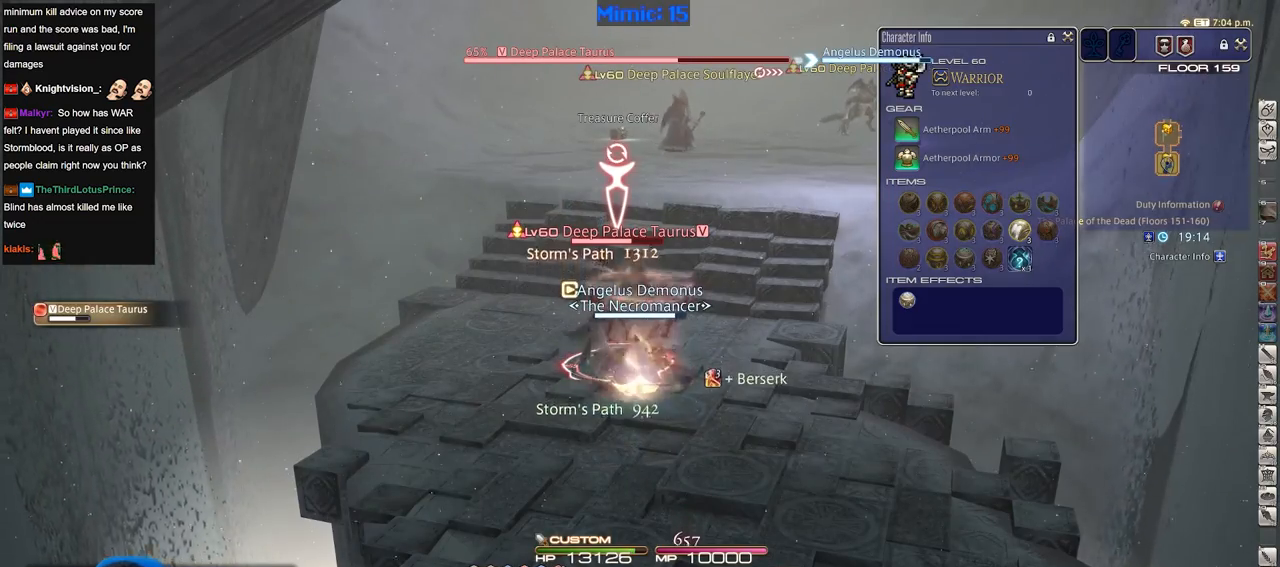
{"keys": ["alt_r"], "events": [[67, "1", "up"], [117, "alt_r", "up"], [217, "alt_r", "down"]]}
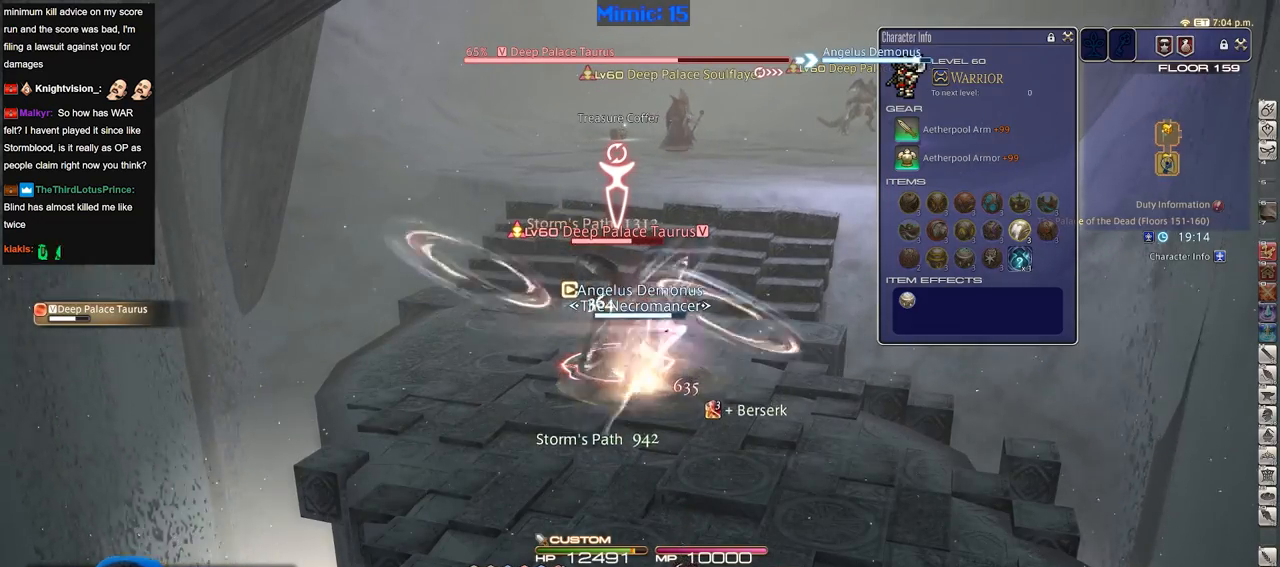
{"keys": ["alt_r"], "events": []}
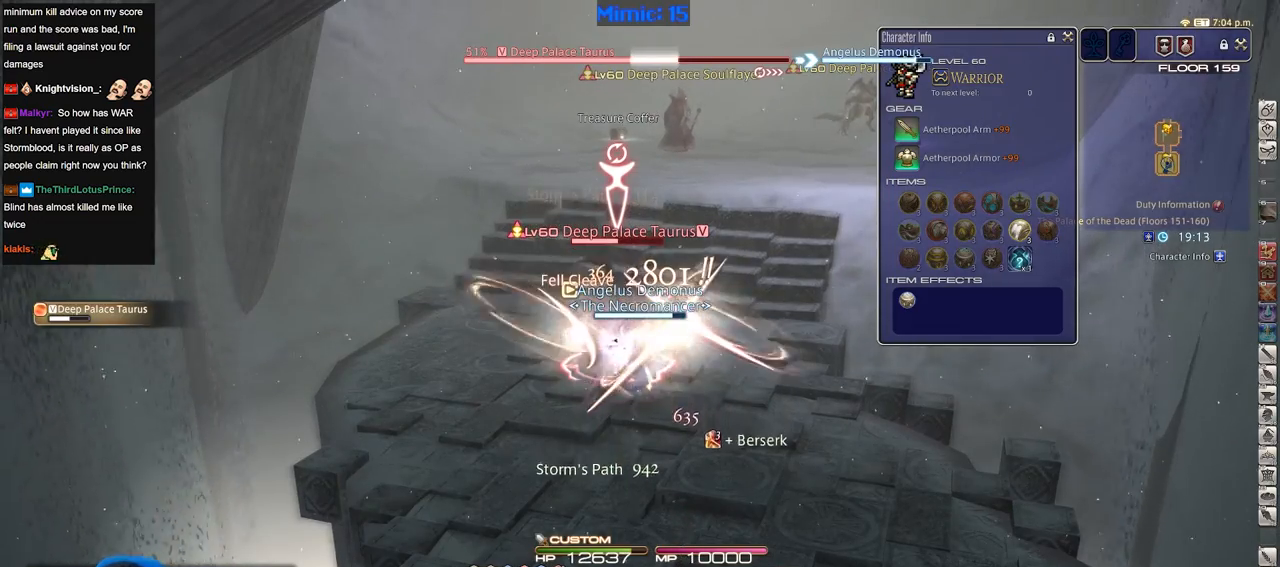
{"keys": [], "events": [[101, "equals", "down"], [201, "alt_r", "up"], [201, "equals", "up"], [284, "p", "down"], [334, "p", "up"], [434, "lbracket", "down"], [484, "lbracket", "up"]]}
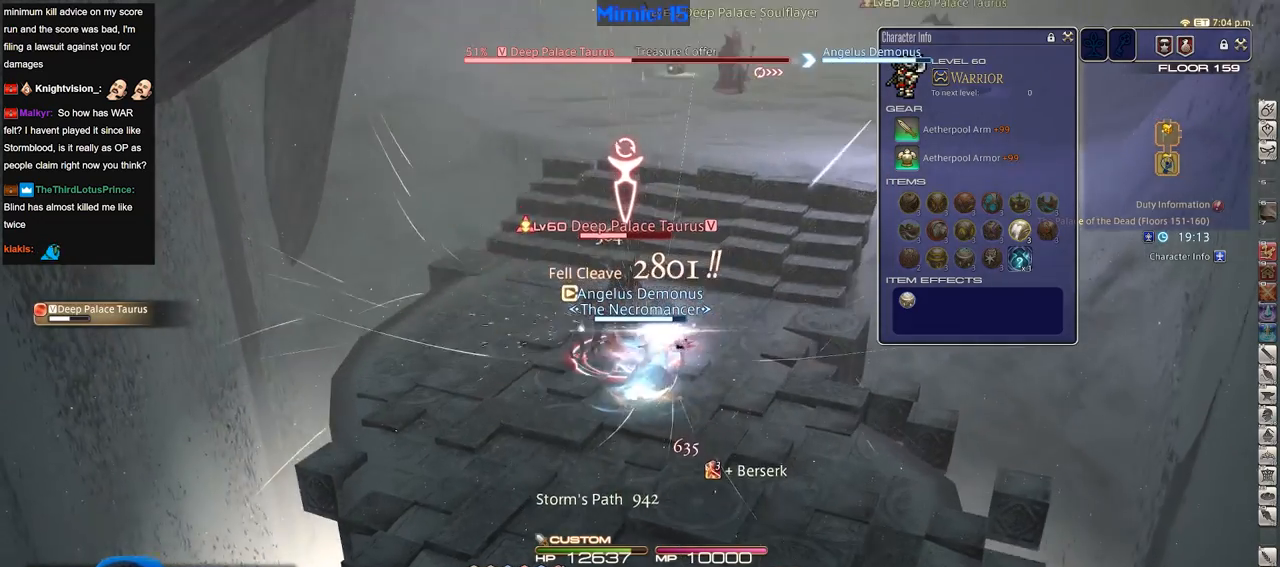
{"keys": ["alt_r"], "events": [[67, "p", "down"], [117, "p", "up"], [350, "alt_r", "down"]]}
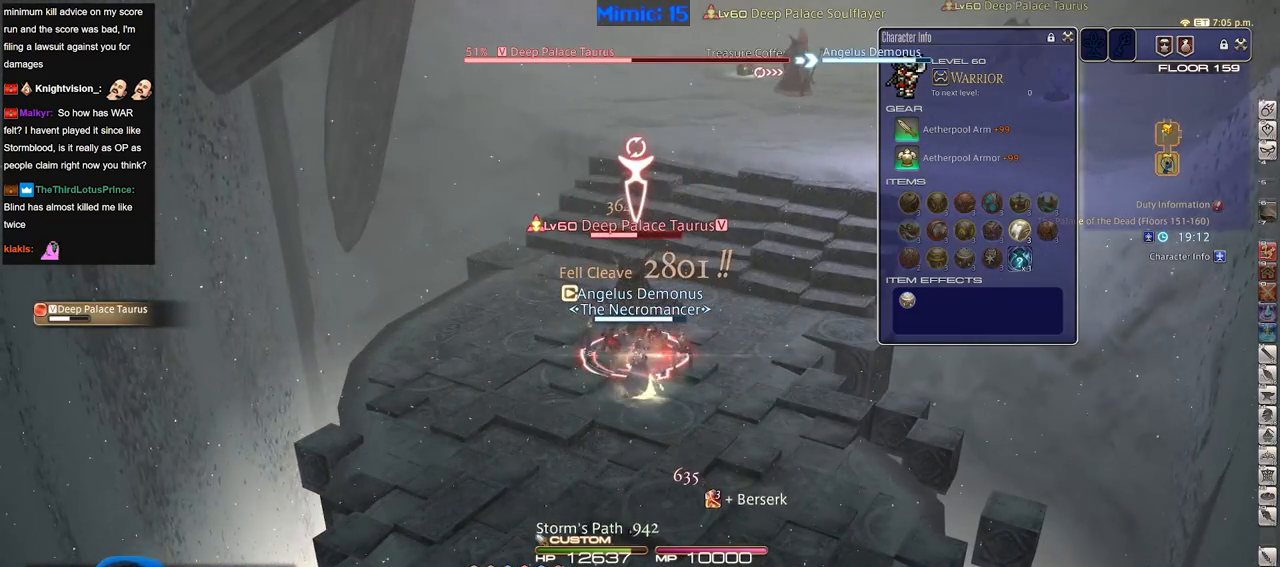
{"keys": ["alt_r"], "events": [[317, "1", "down"], [468, "1", "up"]]}
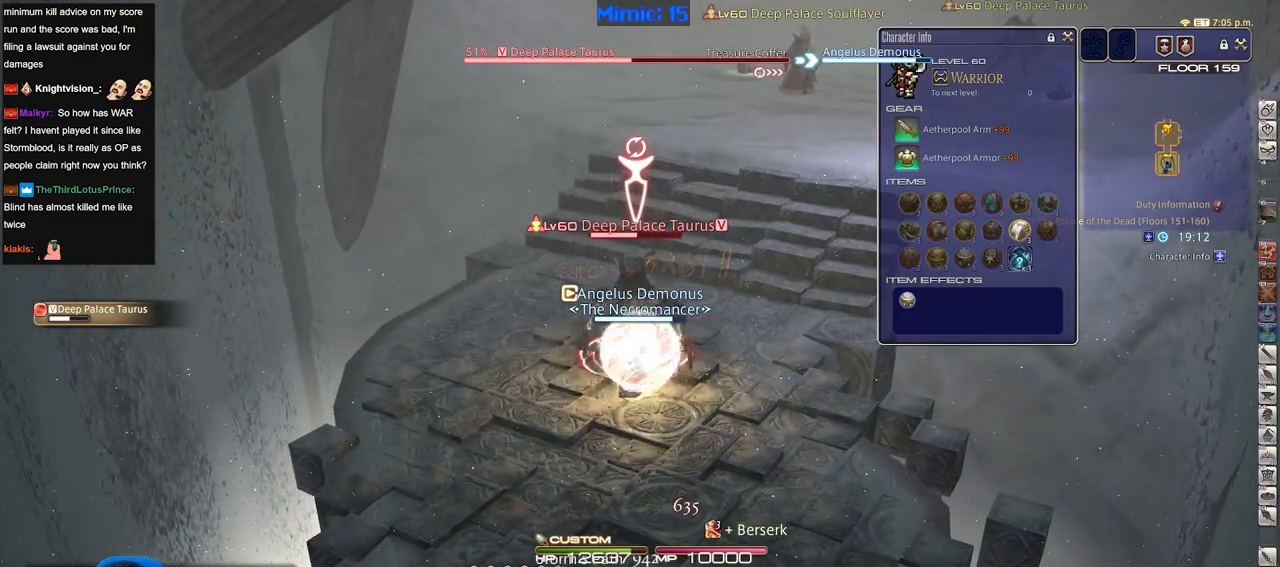
{"keys": ["alt_r"], "events": []}
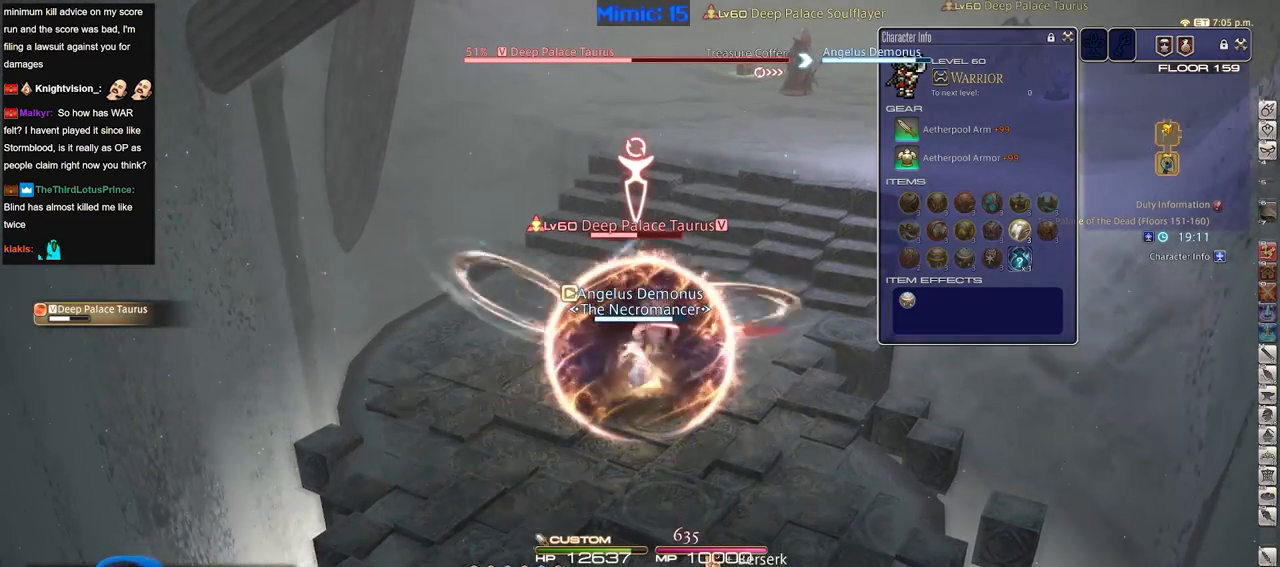
{"keys": ["alt_r"], "events": []}
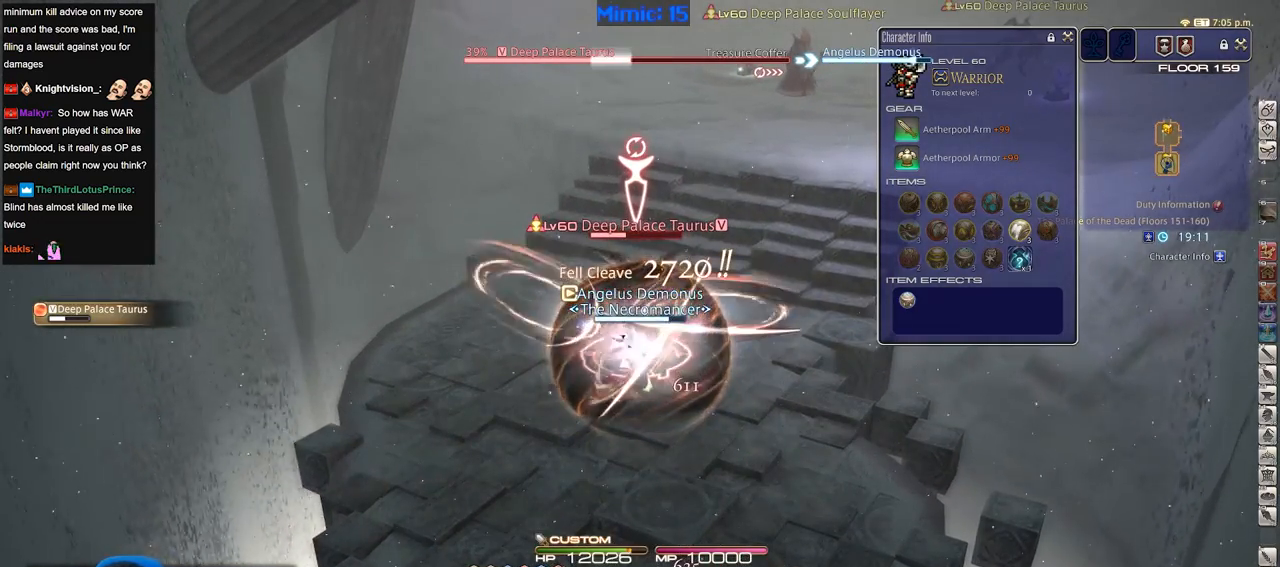
{"keys": [], "events": [[83, "equals", "down"], [183, "alt_r", "up"], [183, "equals", "up"]]}
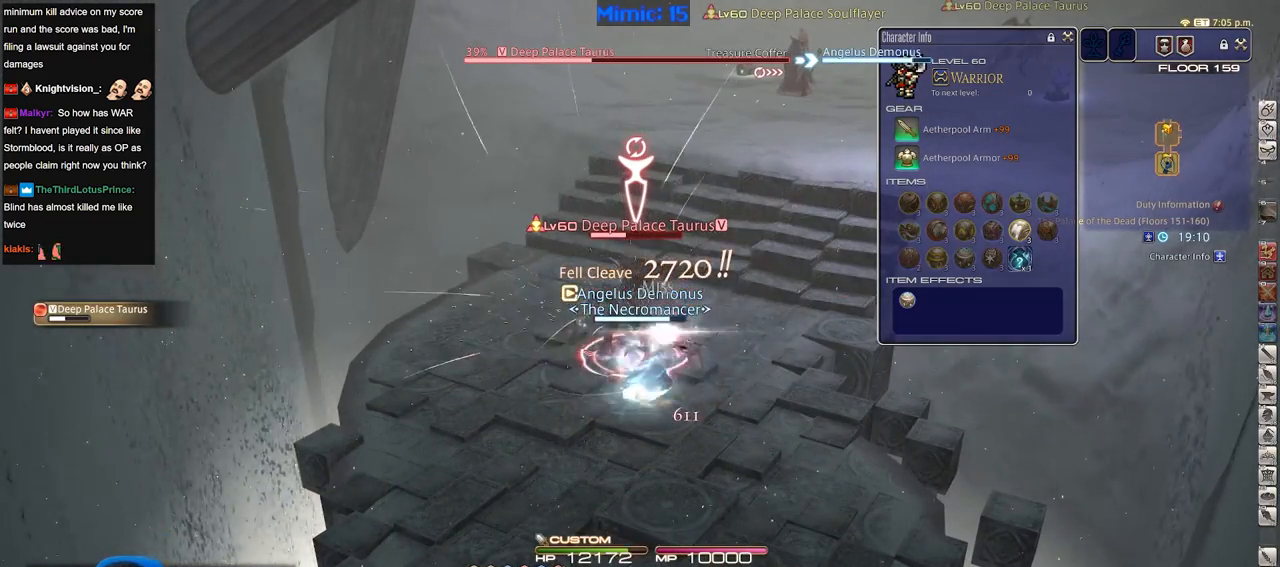
{"keys": ["alt_r"], "events": [[384, "alt_r", "down"]]}
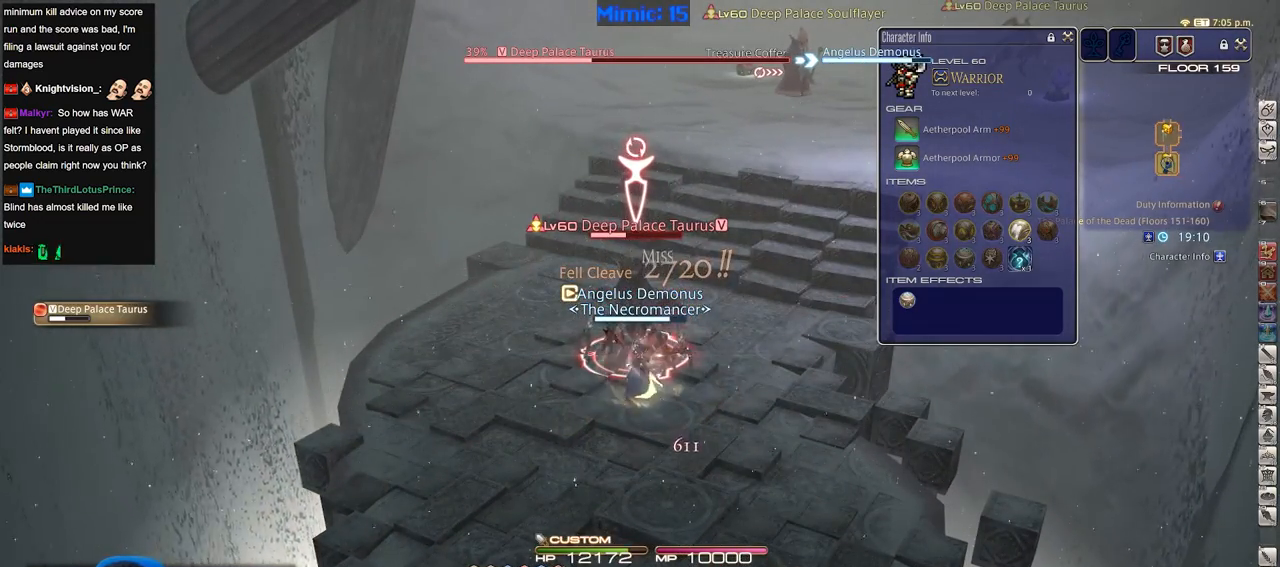
{"keys": [], "events": [[300, "1", "down"], [484, "1", "up"], [484, "alt_r", "up"]]}
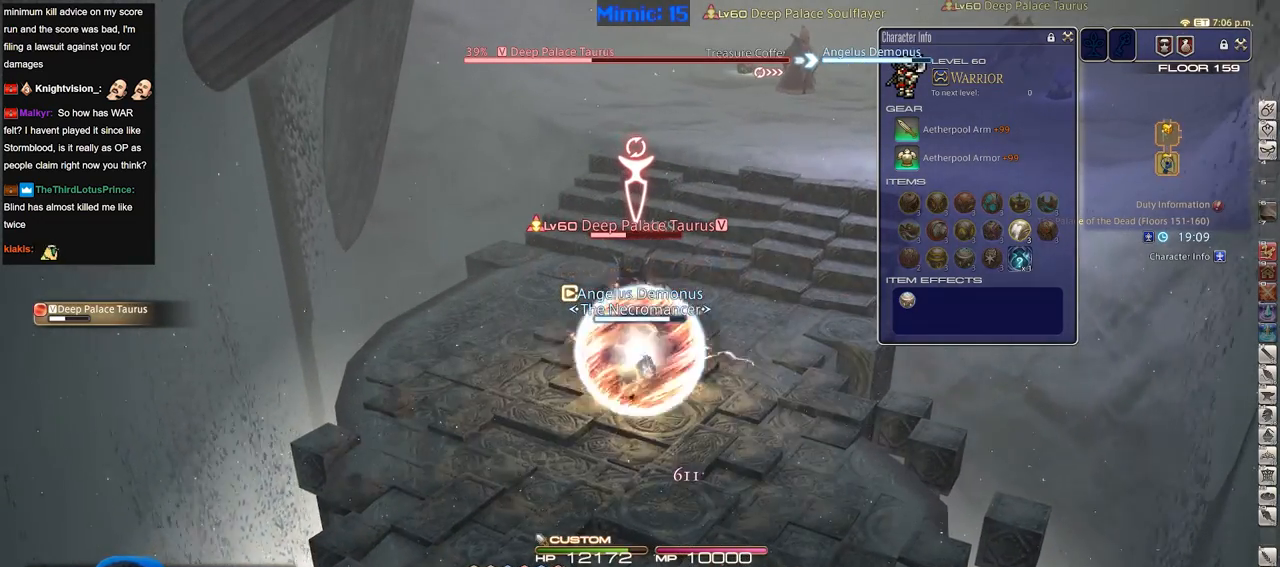
{"keys": [], "events": [[34, "return", "down"], [134, "return", "up"], [234, "return", "down"], [317, "return", "up"], [368, "return", "down"], [501, "return", "up"]]}
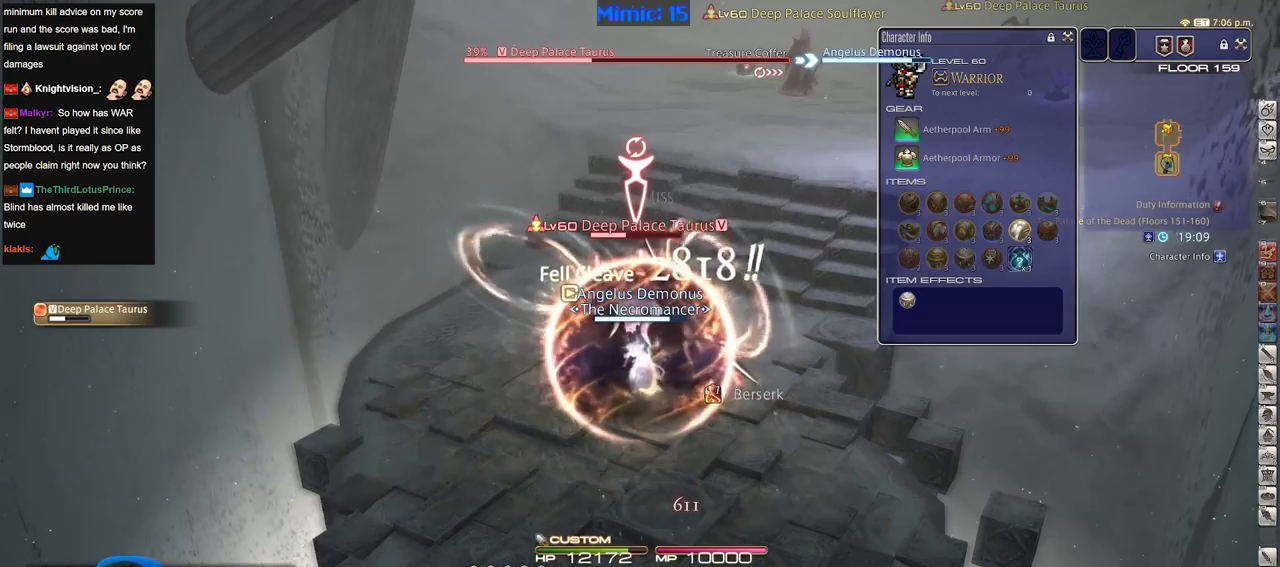
{"keys": [], "events": [[100, "return", "down"], [200, "return", "up"]]}
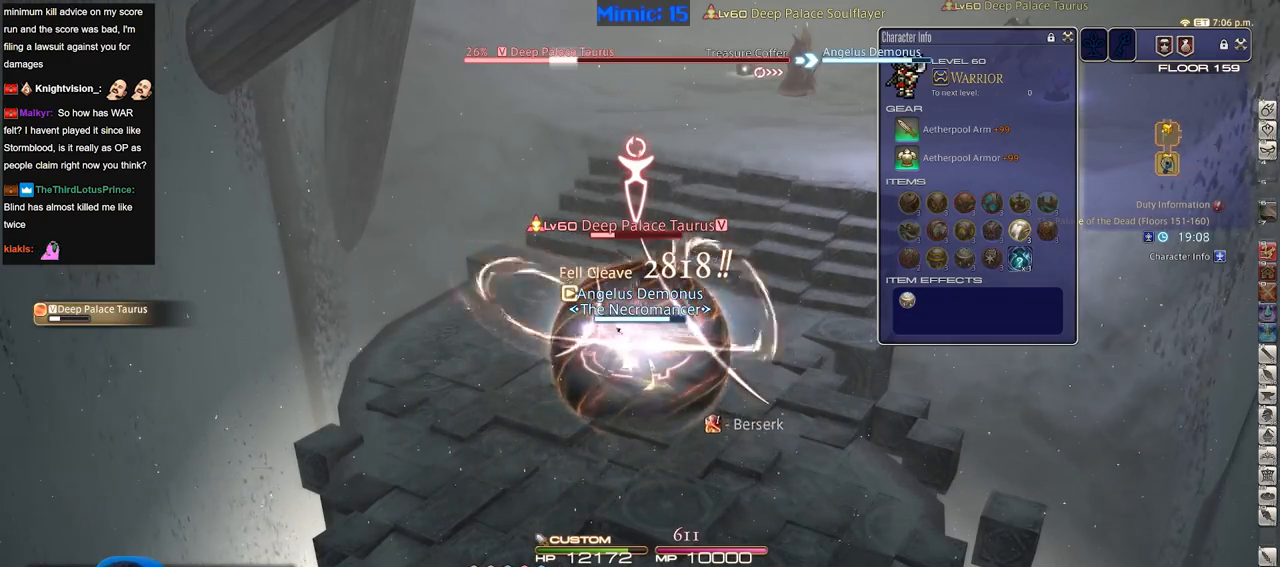
{"keys": [], "events": []}
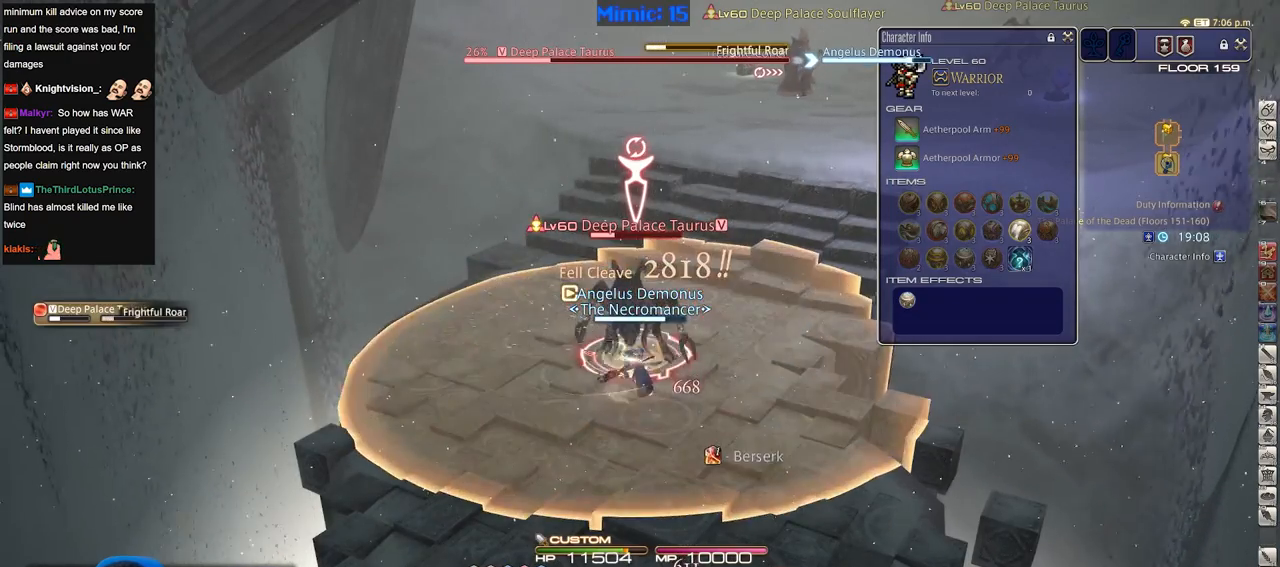
{"keys": [], "events": [[300, "w", "down"], [450, "w", "up"]]}